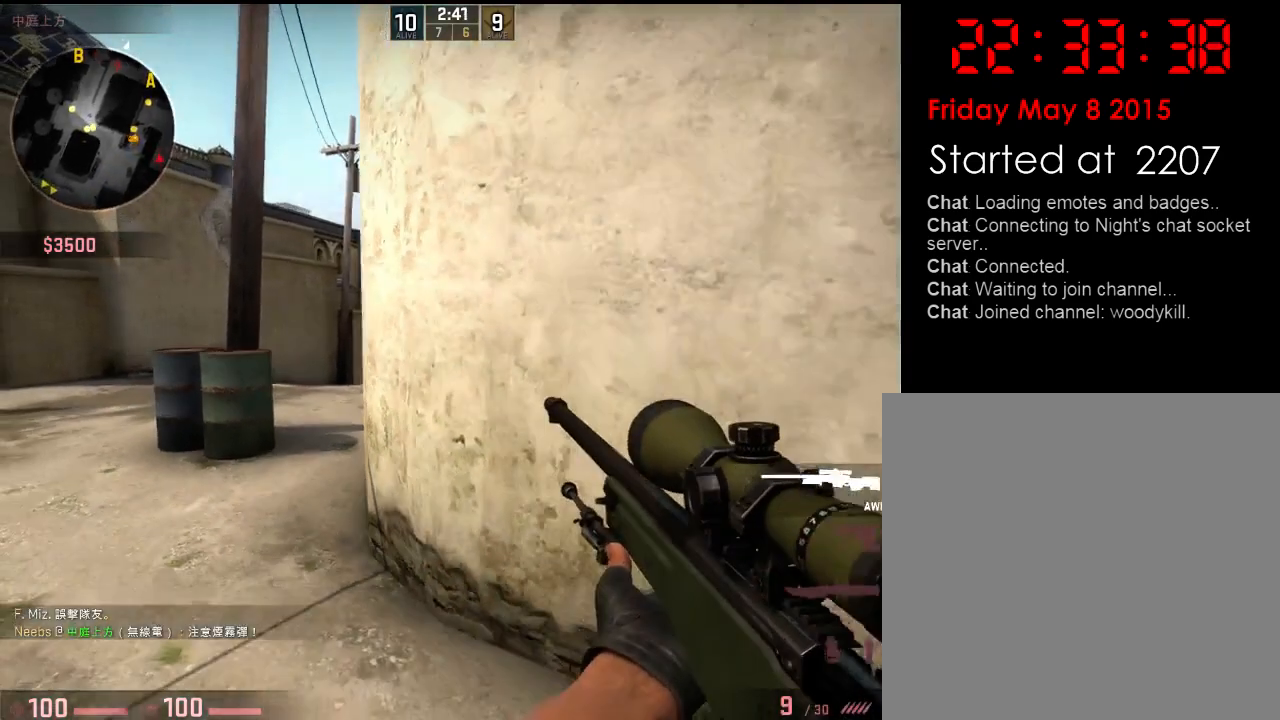
Gameplay with keyboard; each line is a JSON object with the keys held at the frame after it. "events" lists presses ("down") and releases ("up") of "1", "2", "3", "4", "5", "6", "a", "alt", "b", "c", "caps_lock", "ctrl", "d", "e", "f", "g", "h", "q", "r", "s", "shift", "space", "super", "t", "tab", "tilde", "v", "w", "x", "y" and "z" between this image and that frame as [ms after this image, input, new state], when the widget could be followed in between. No other keys are recorded. Mouse input is not recorded.
{"keys": ["a"], "events": [[83, "w", "down"], [100, "a", "up"], [133, "d", "down"], [250, "w", "up"], [451, "a", "down"], [484, "d", "up"]]}
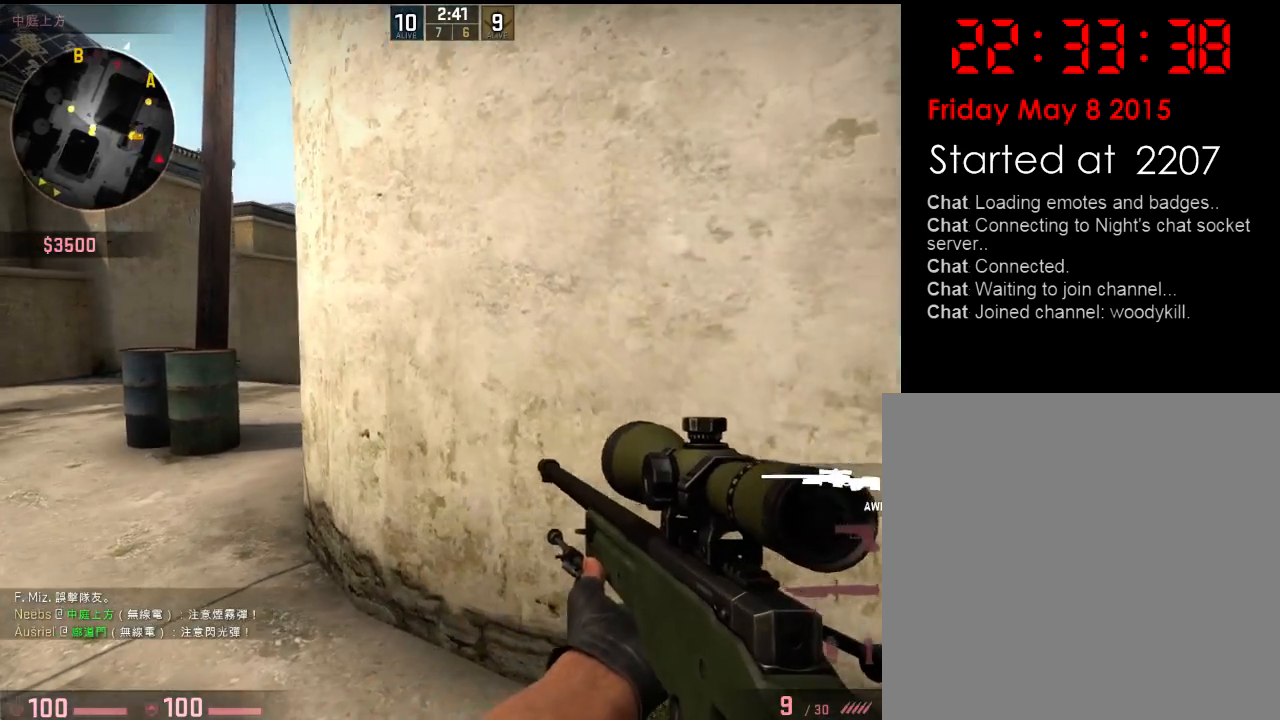
{"keys": ["w"], "events": [[83, "a", "up"], [100, "d", "down"], [200, "w", "down"], [217, "q", "down"], [317, "d", "up"], [350, "q", "up"]]}
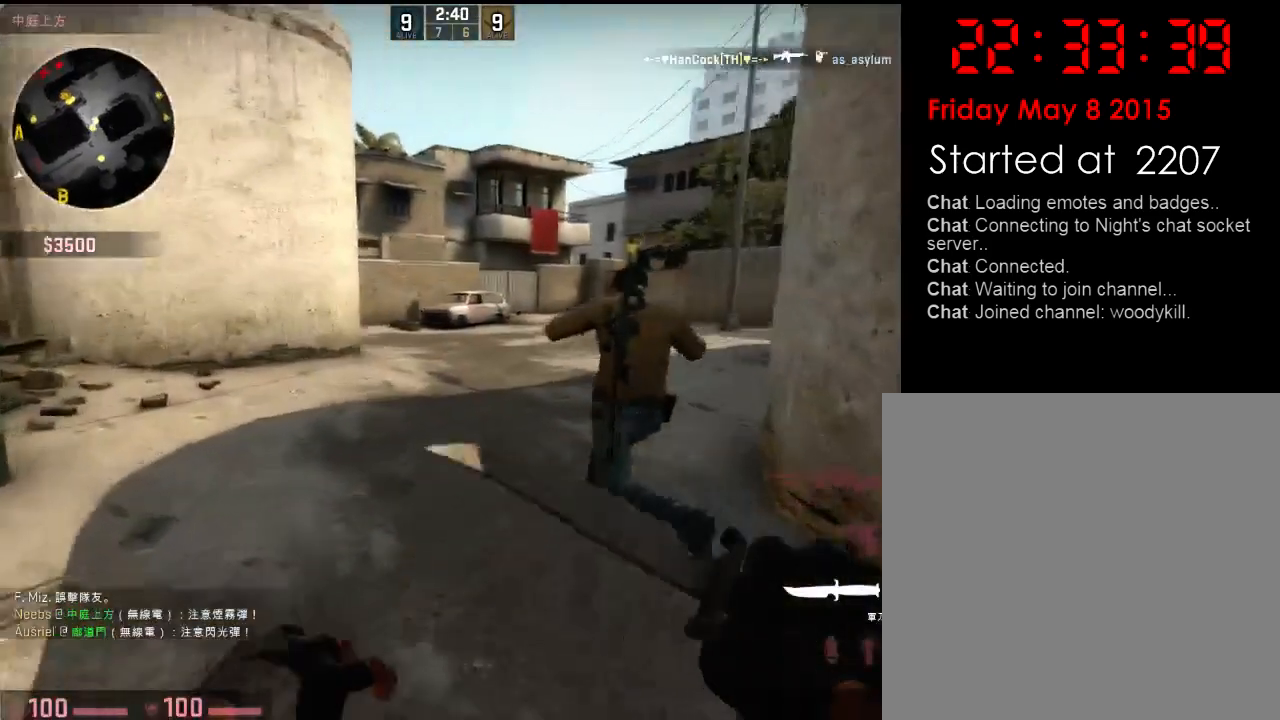
{"keys": ["d", "w"], "events": [[317, "d", "down"], [384, "q", "down"], [467, "q", "up"]]}
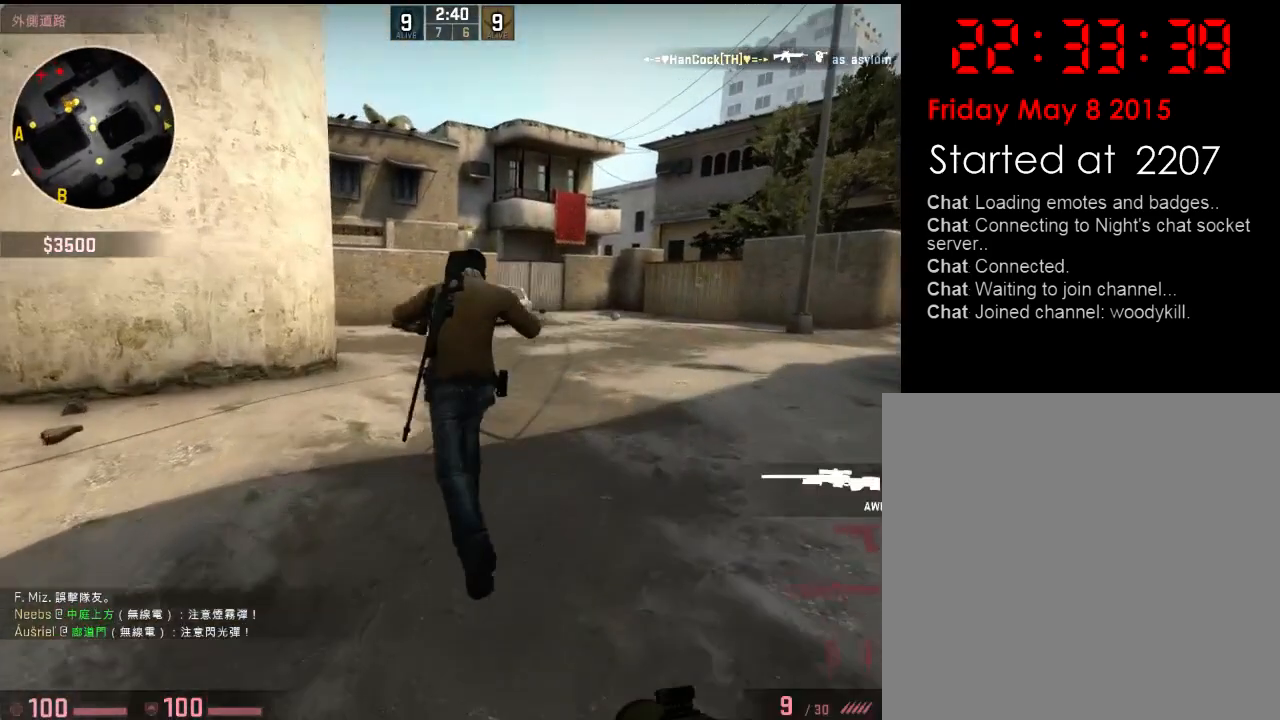
{"keys": [], "events": [[33, "w", "up"], [66, "d", "up"], [100, "a", "down"], [217, "d", "down"], [233, "a", "up"], [350, "d", "up"]]}
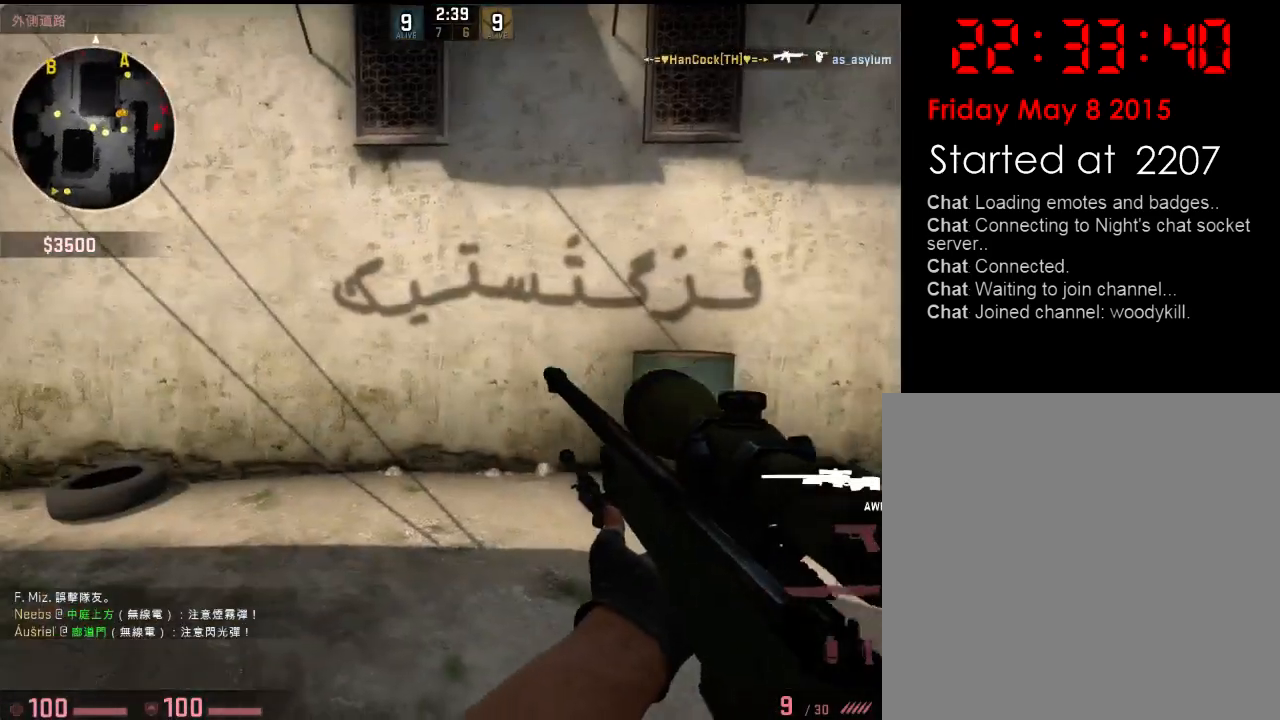
{"keys": ["a", "w"], "events": [[51, "a", "down"], [84, "w", "down"]]}
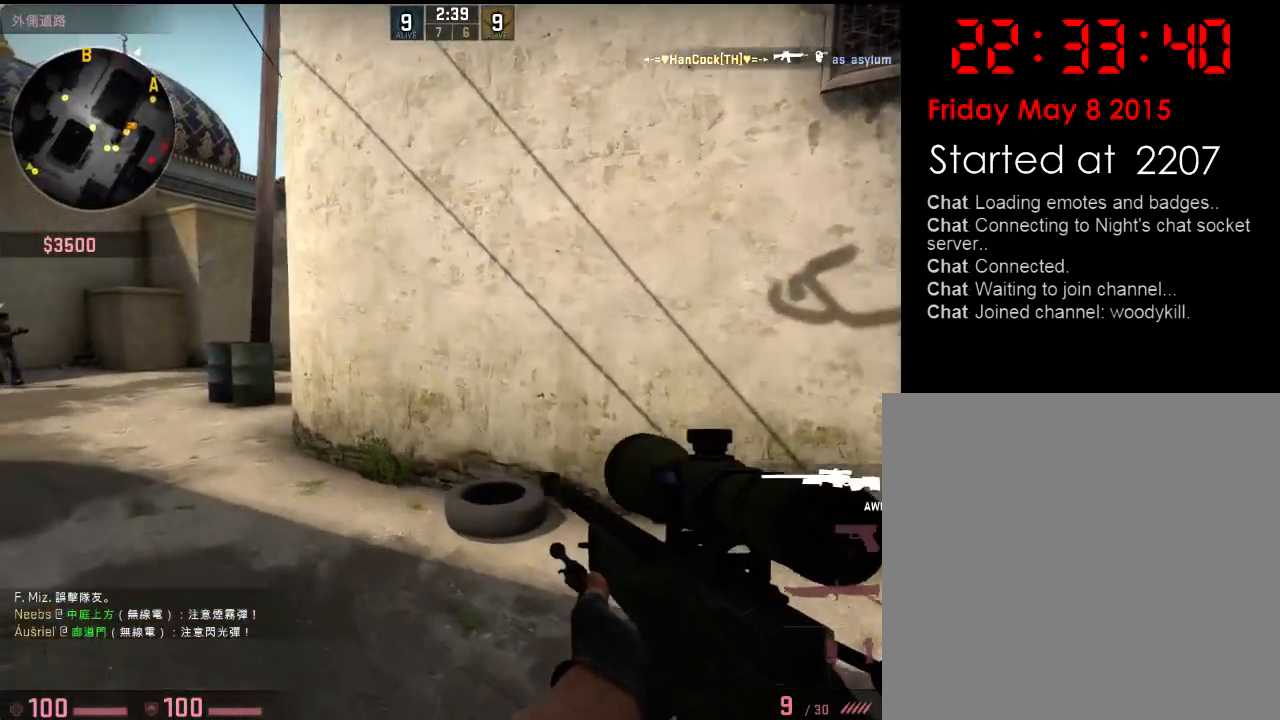
{"keys": ["w"], "events": [[50, "a", "up"], [217, "a", "down"], [484, "a", "up"]]}
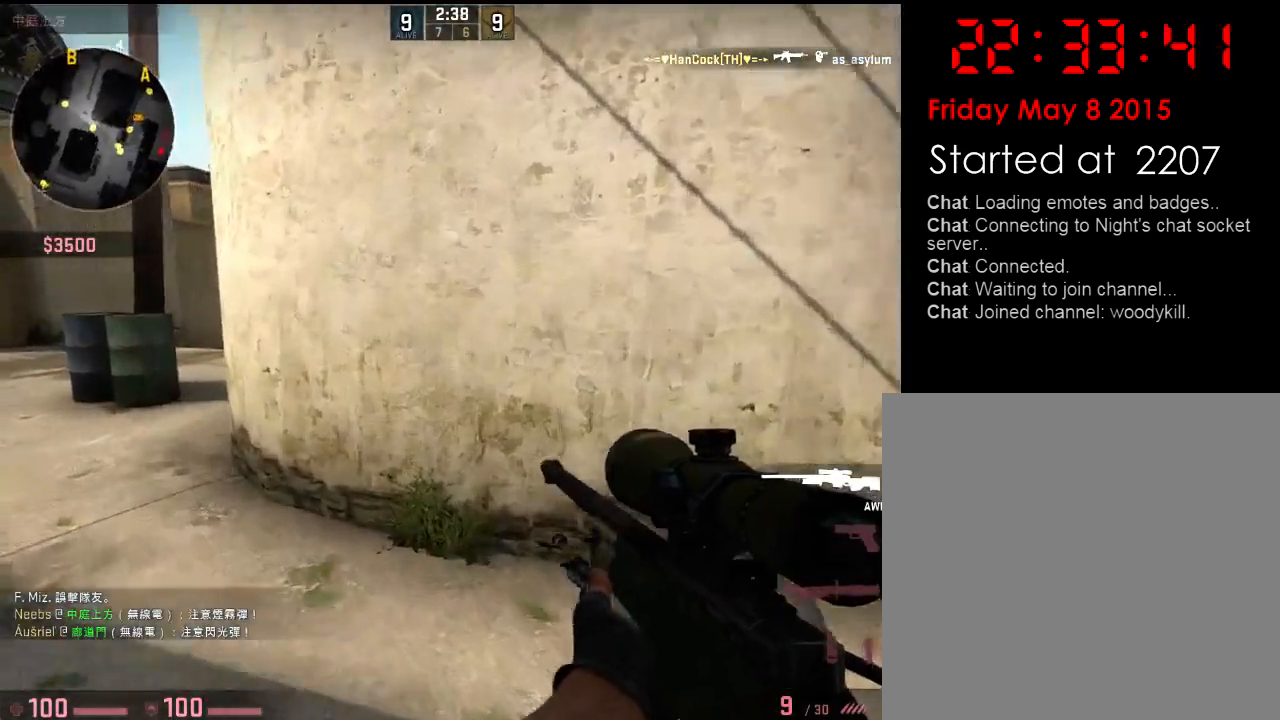
{"keys": ["d"], "events": [[117, "a", "down"], [434, "a", "up"], [434, "d", "down"], [484, "w", "up"]]}
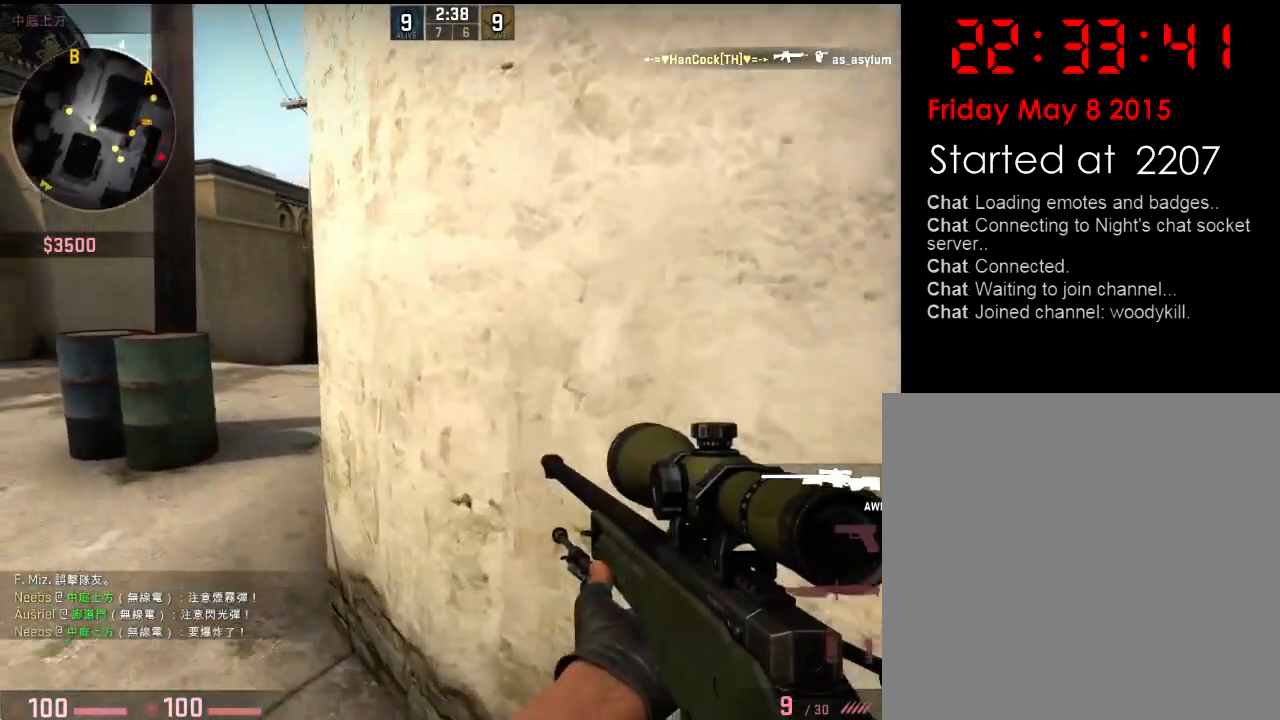
{"keys": ["a"], "events": [[100, "a", "down"], [100, "d", "up"], [184, "a", "up"], [234, "d", "down"], [284, "s", "down"], [317, "d", "up"], [384, "a", "down"], [417, "s", "up"]]}
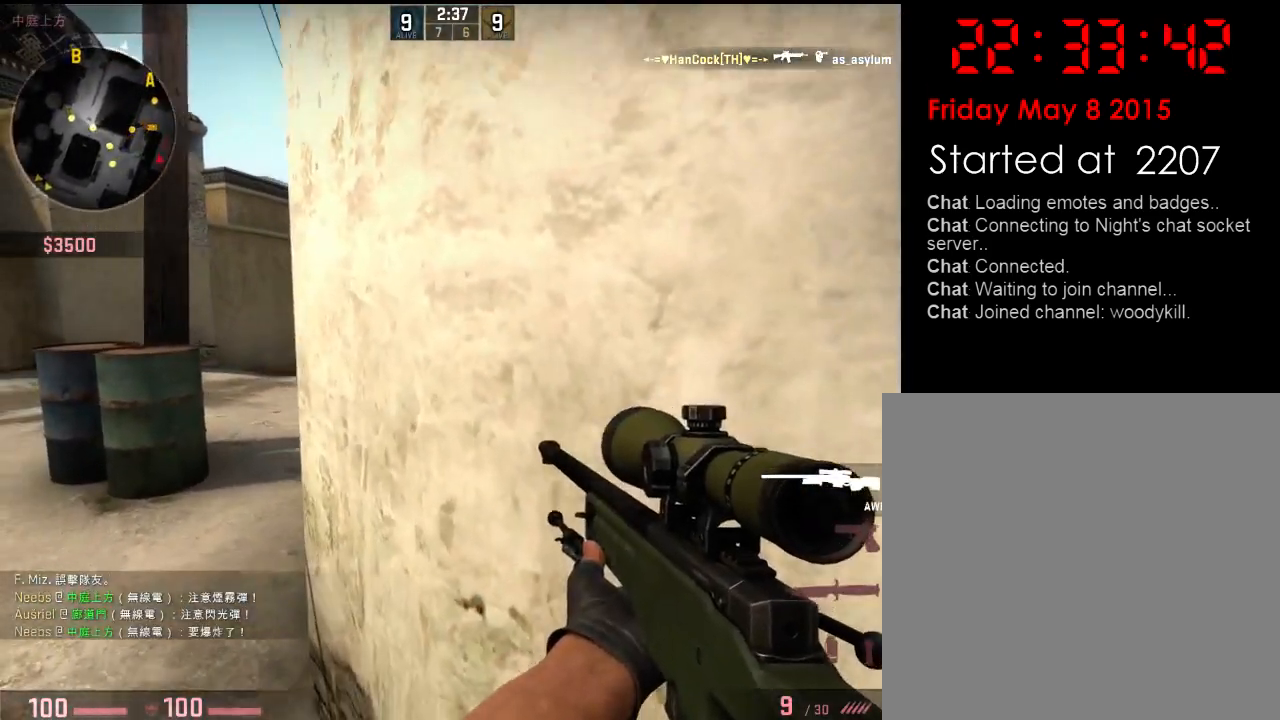
{"keys": ["a"], "events": [[117, "a", "up"], [150, "d", "down"], [267, "a", "down"], [267, "d", "up"]]}
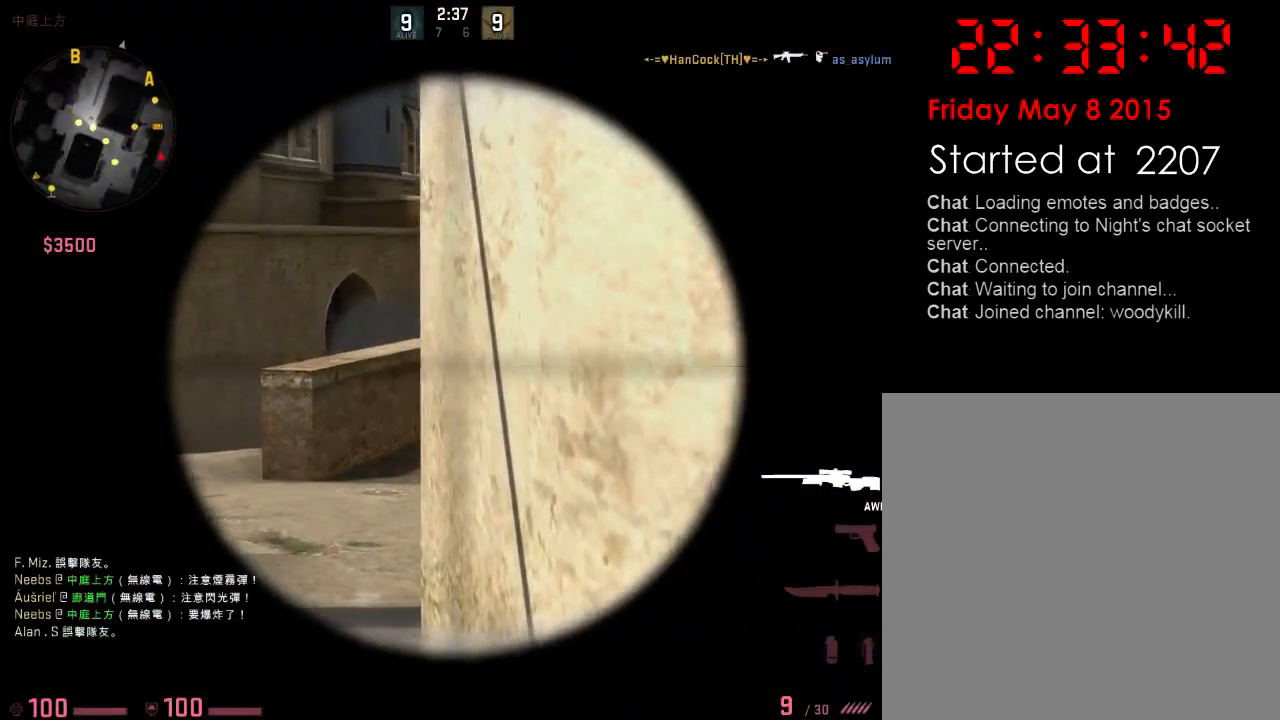
{"keys": ["d", "w"], "events": [[67, "a", "up"], [83, "d", "down"], [200, "d", "up"], [234, "a", "down"], [250, "w", "down"], [484, "a", "up"], [501, "d", "down"]]}
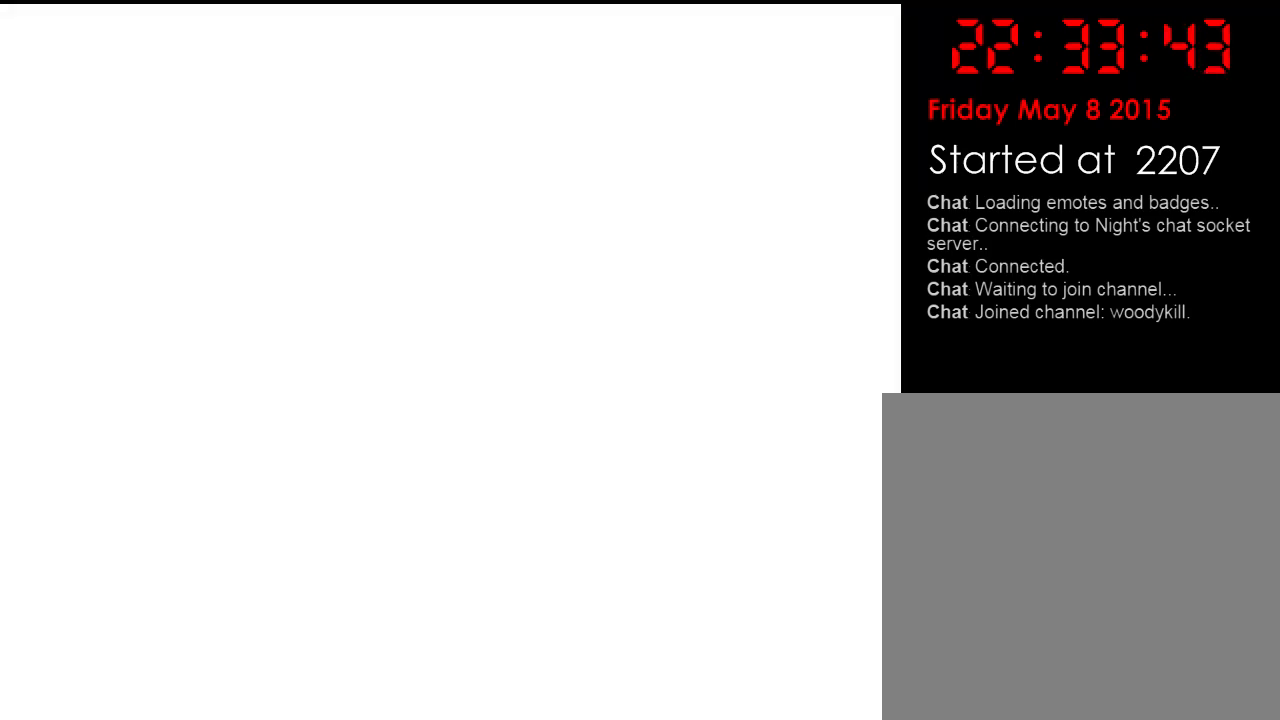
{"keys": ["d", "s"], "events": [[16, "w", "up"], [183, "q", "down"], [267, "q", "up"], [450, "s", "down"]]}
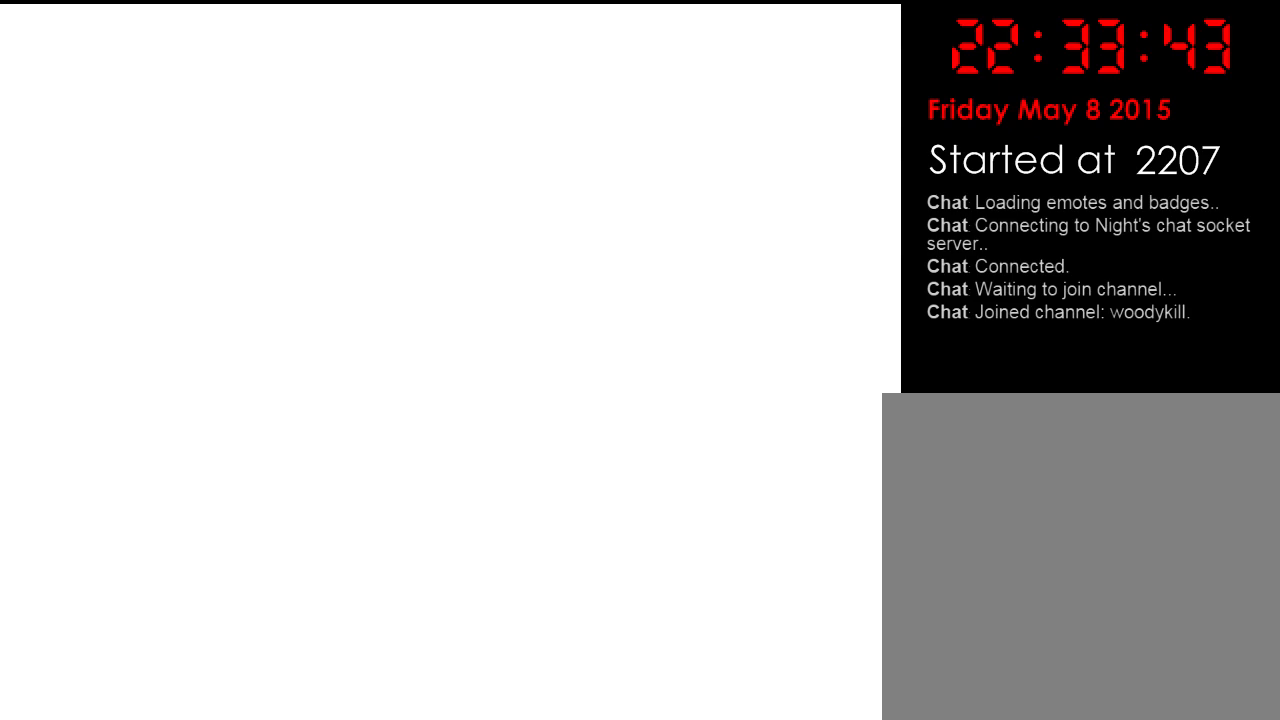
{"keys": ["d"], "events": [[400, "s", "up"]]}
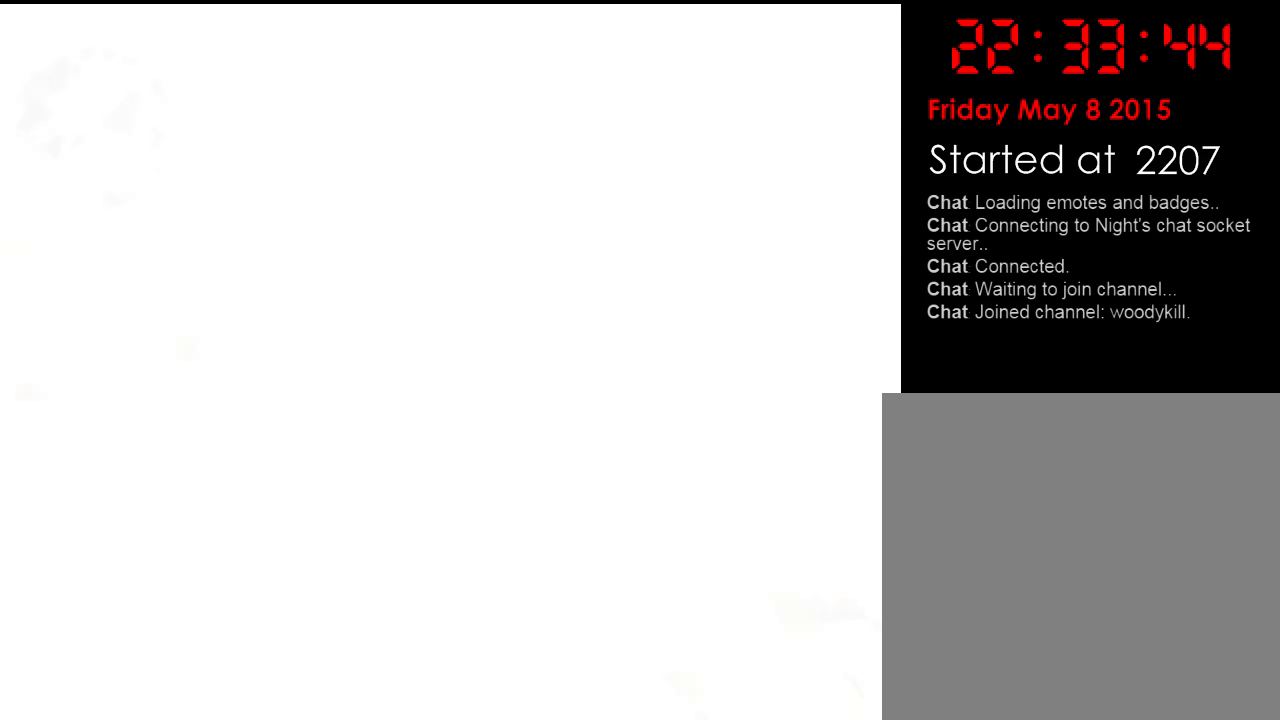
{"keys": ["d", "q", "w"], "events": [[435, "w", "down"], [501, "q", "down"]]}
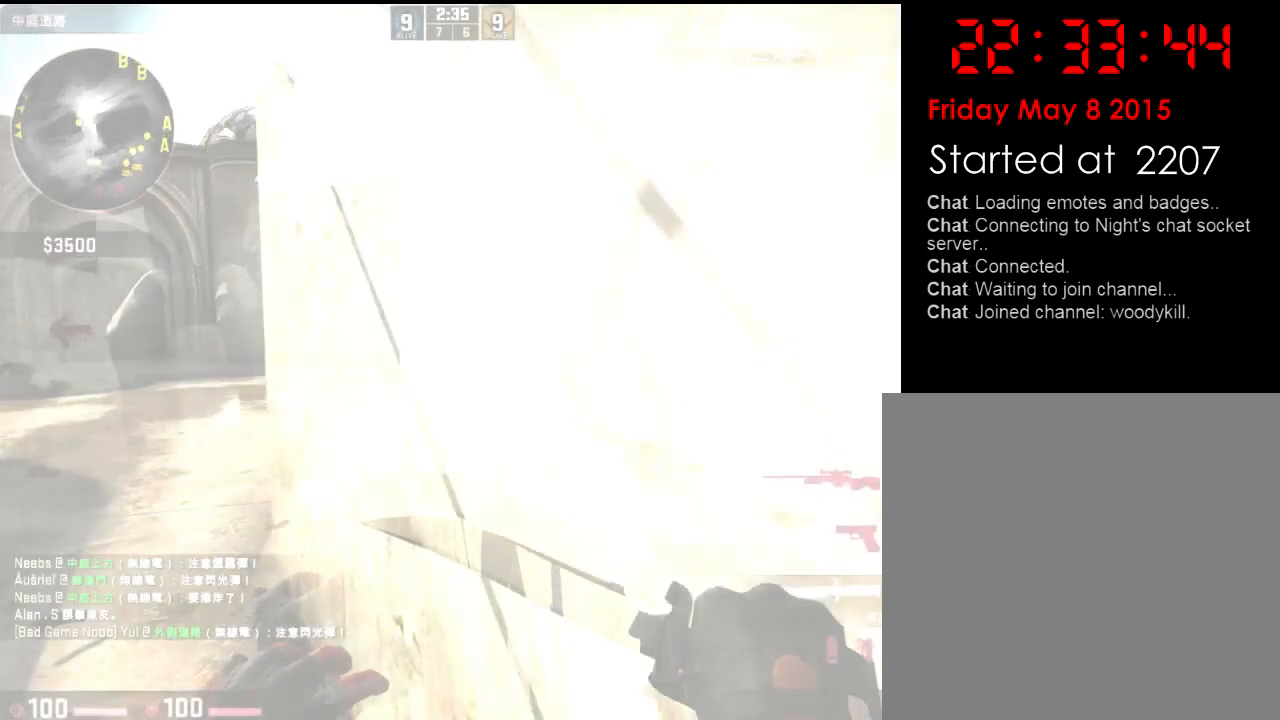
{"keys": ["w"], "events": [[17, "d", "up"], [84, "q", "up"], [84, "w", "up"], [318, "w", "down"]]}
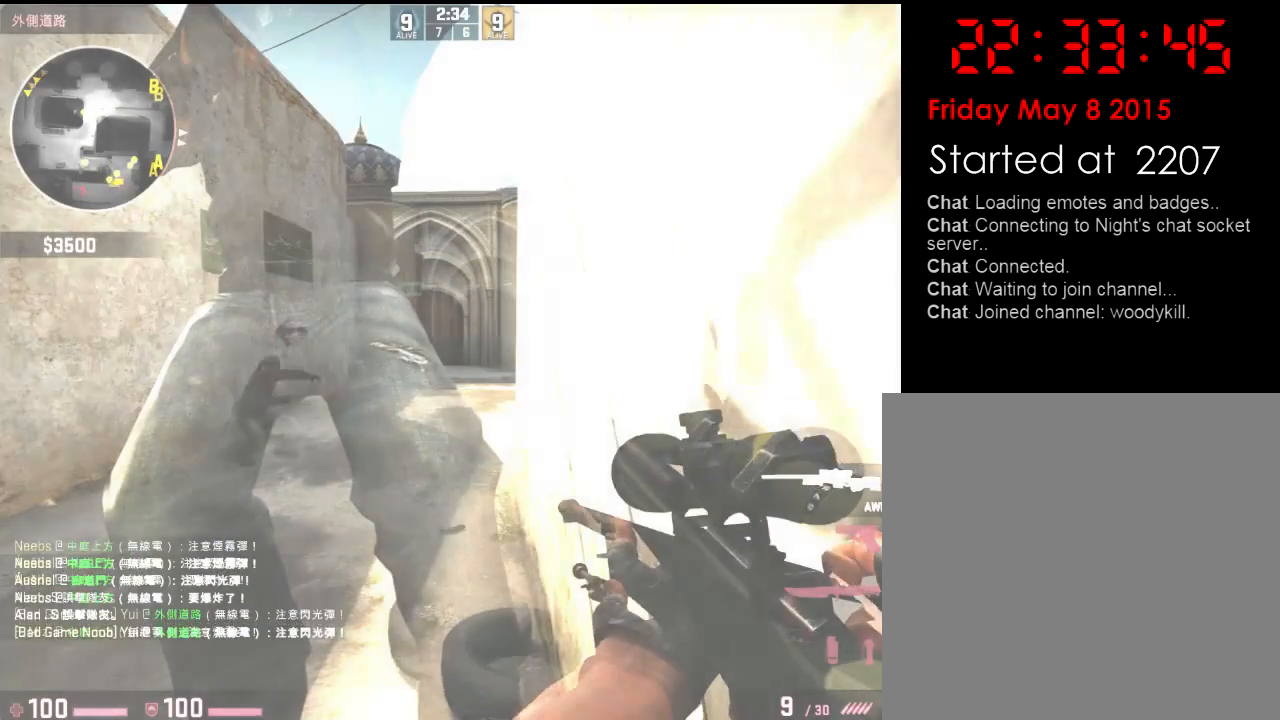
{"keys": ["w"], "events": [[17, "a", "down"], [100, "a", "up"], [117, "w", "up"], [150, "d", "down"], [251, "a", "down"], [251, "d", "up"], [418, "a", "up"], [484, "w", "down"]]}
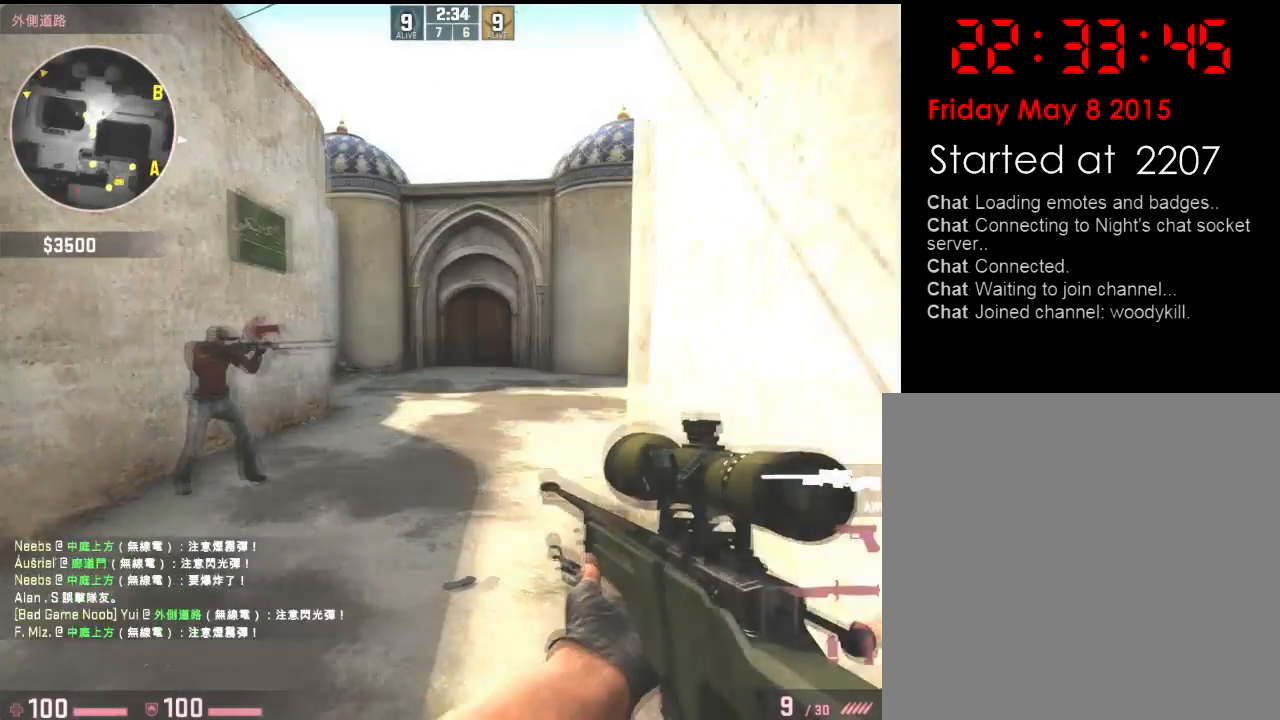
{"keys": [], "events": [[84, "a", "down"], [84, "w", "up"], [267, "s", "down"], [317, "a", "up"], [334, "d", "down"], [434, "s", "up"], [484, "d", "up"]]}
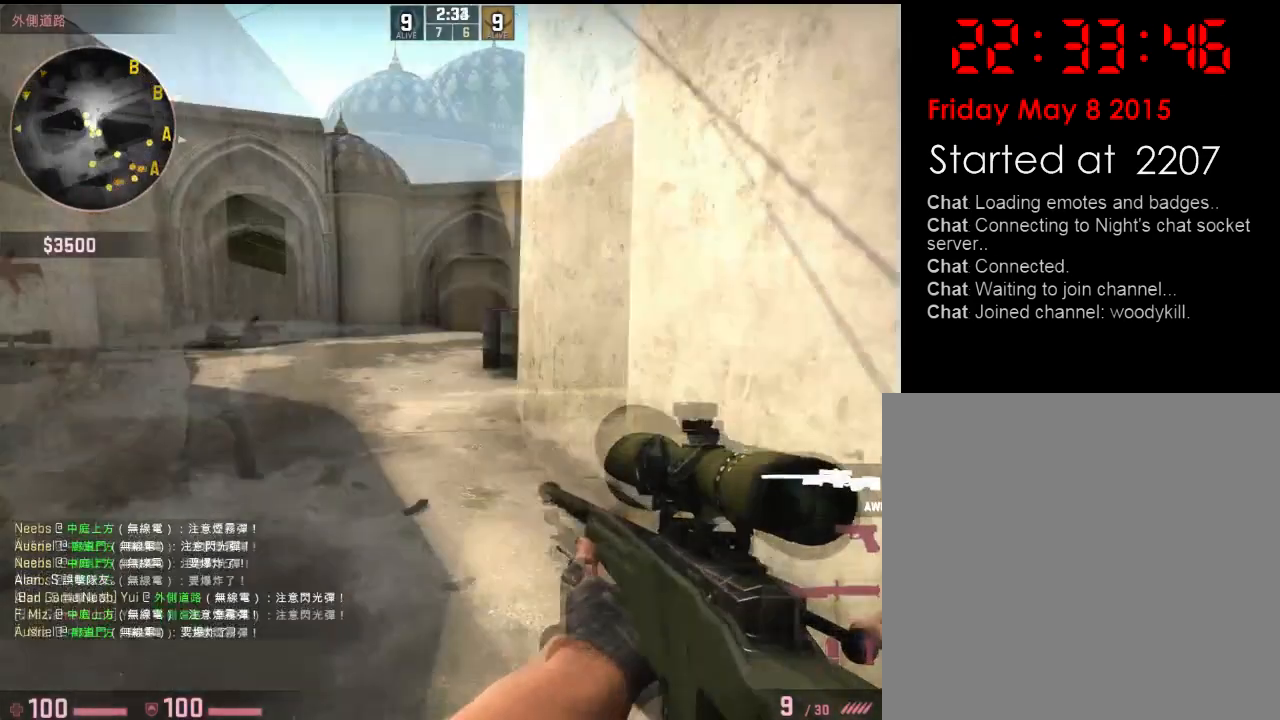
{"keys": ["w"], "events": [[50, "a", "down"], [83, "a", "up"], [83, "w", "down"]]}
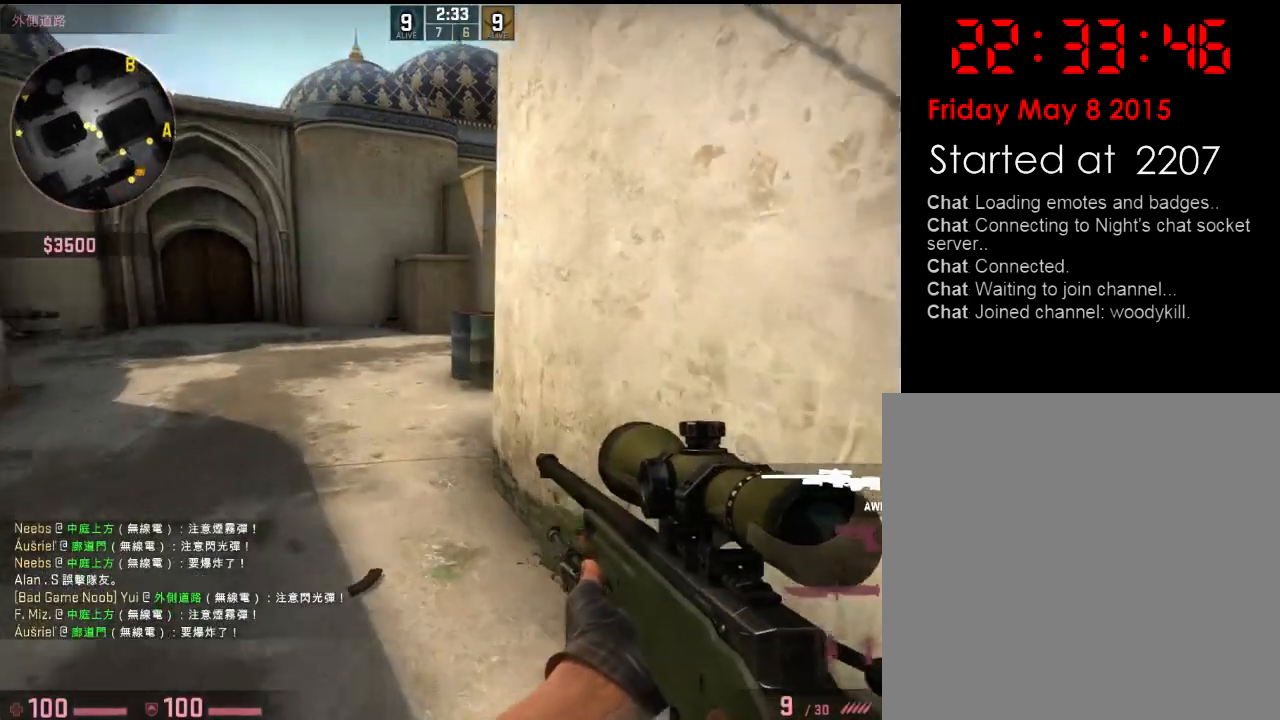
{"keys": ["d"], "events": [[167, "a", "down"], [484, "a", "up"], [501, "d", "down"], [501, "w", "up"]]}
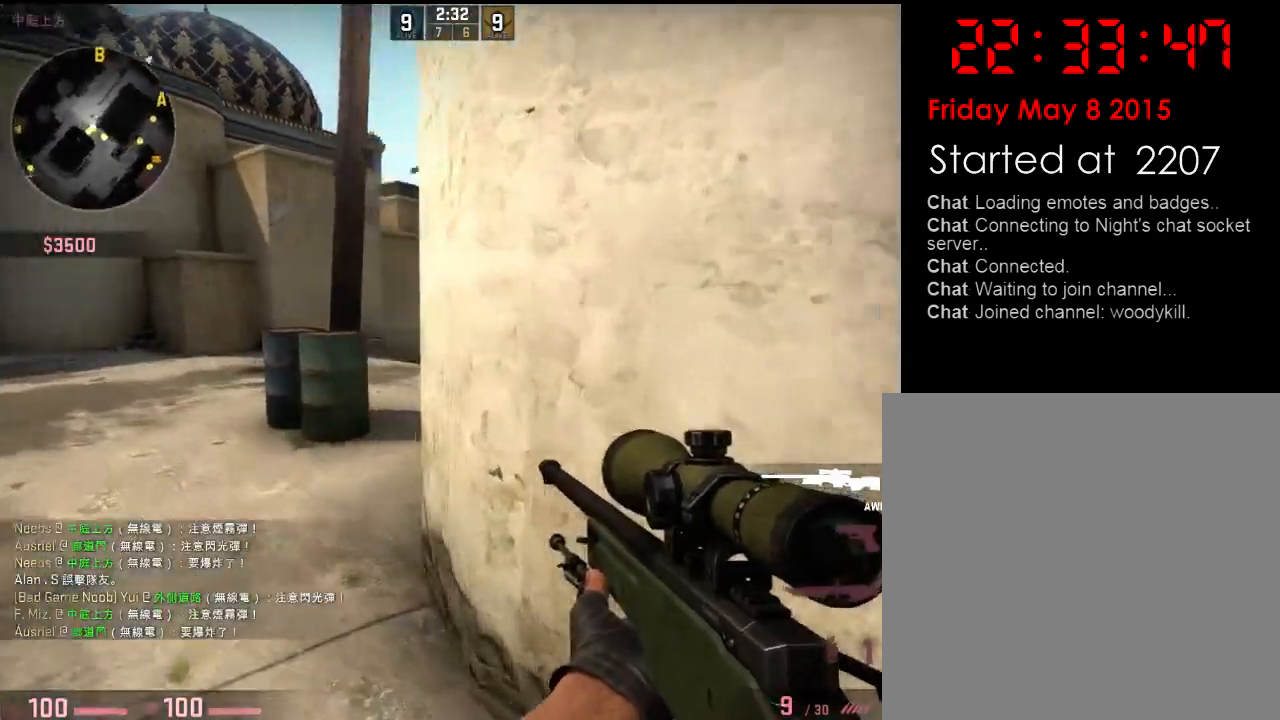
{"keys": ["s"], "events": [[250, "s", "down"], [501, "d", "up"]]}
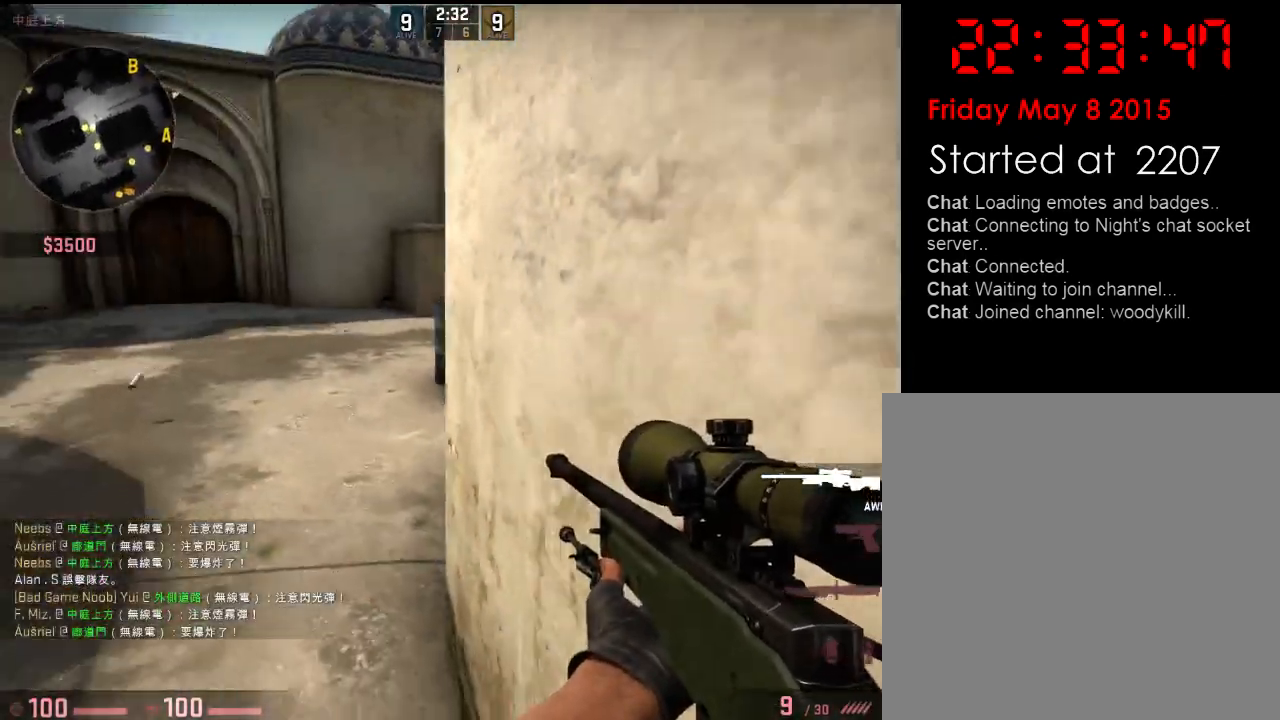
{"keys": ["w"], "events": [[33, "a", "down"], [150, "a", "up"], [167, "d", "down"], [217, "s", "up"], [300, "w", "down"], [350, "d", "up"]]}
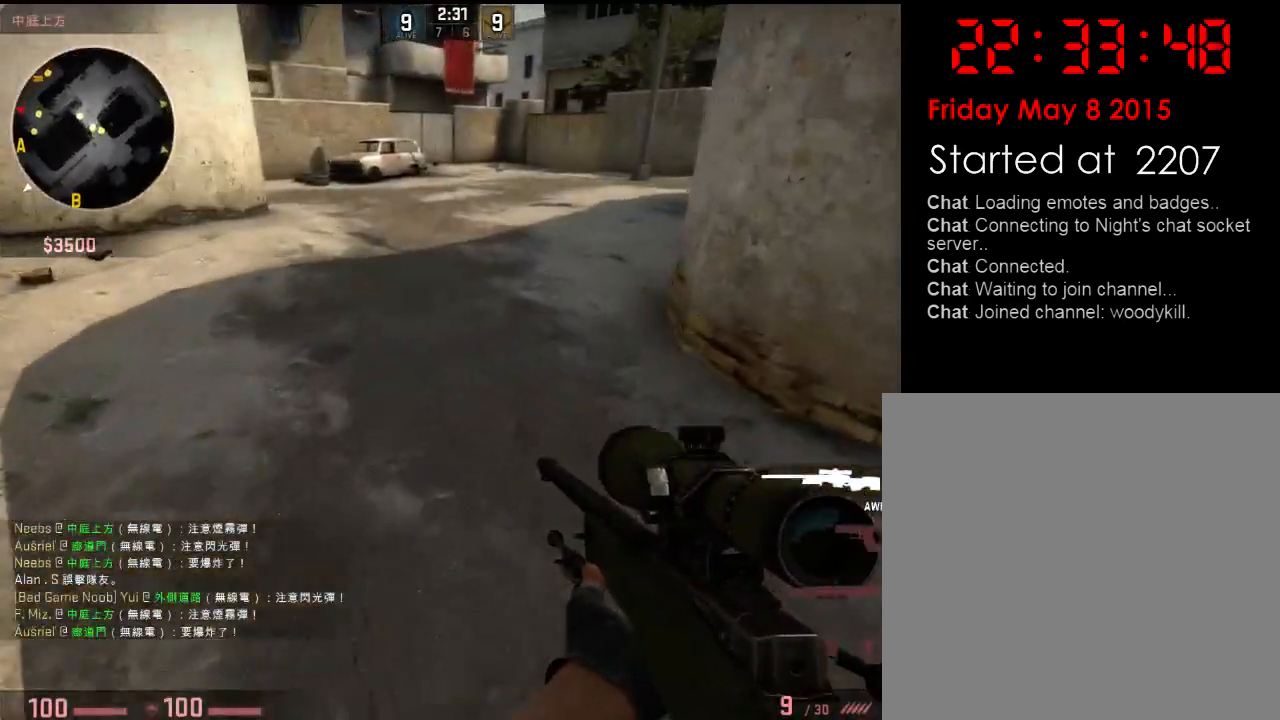
{"keys": ["w"], "events": [[417, "q", "down"], [501, "q", "up"]]}
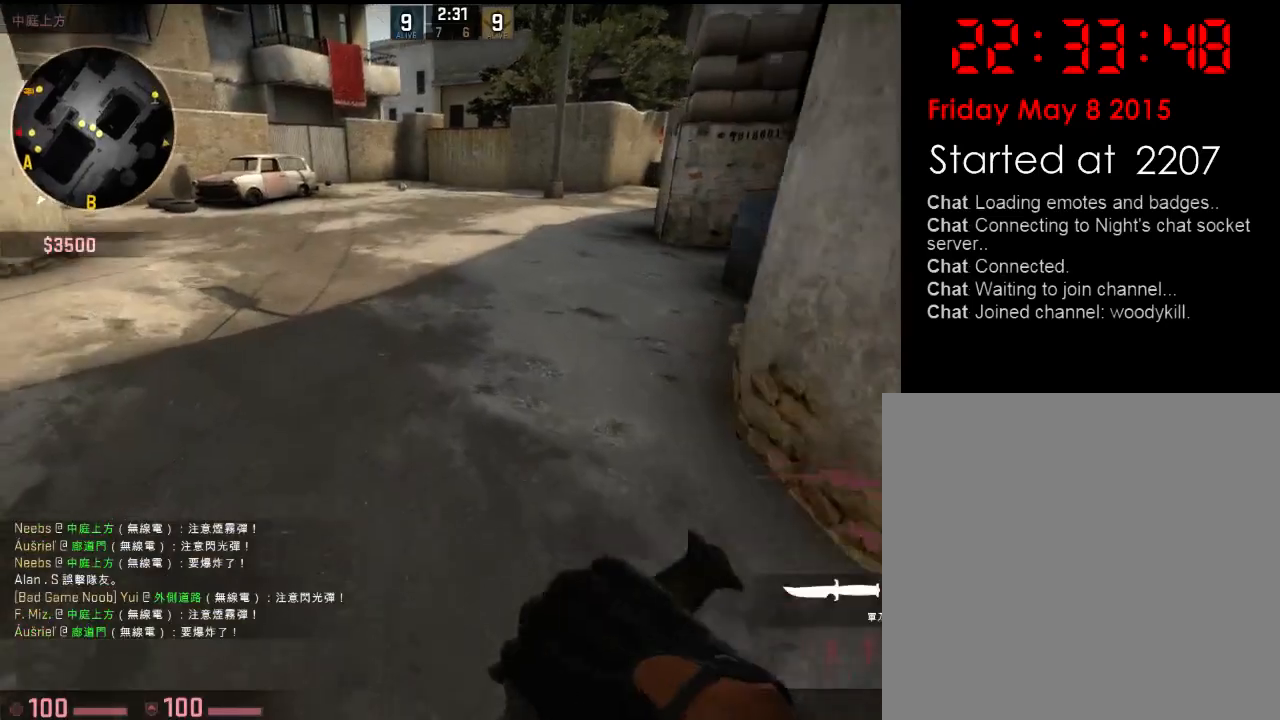
{"keys": ["w"], "events": []}
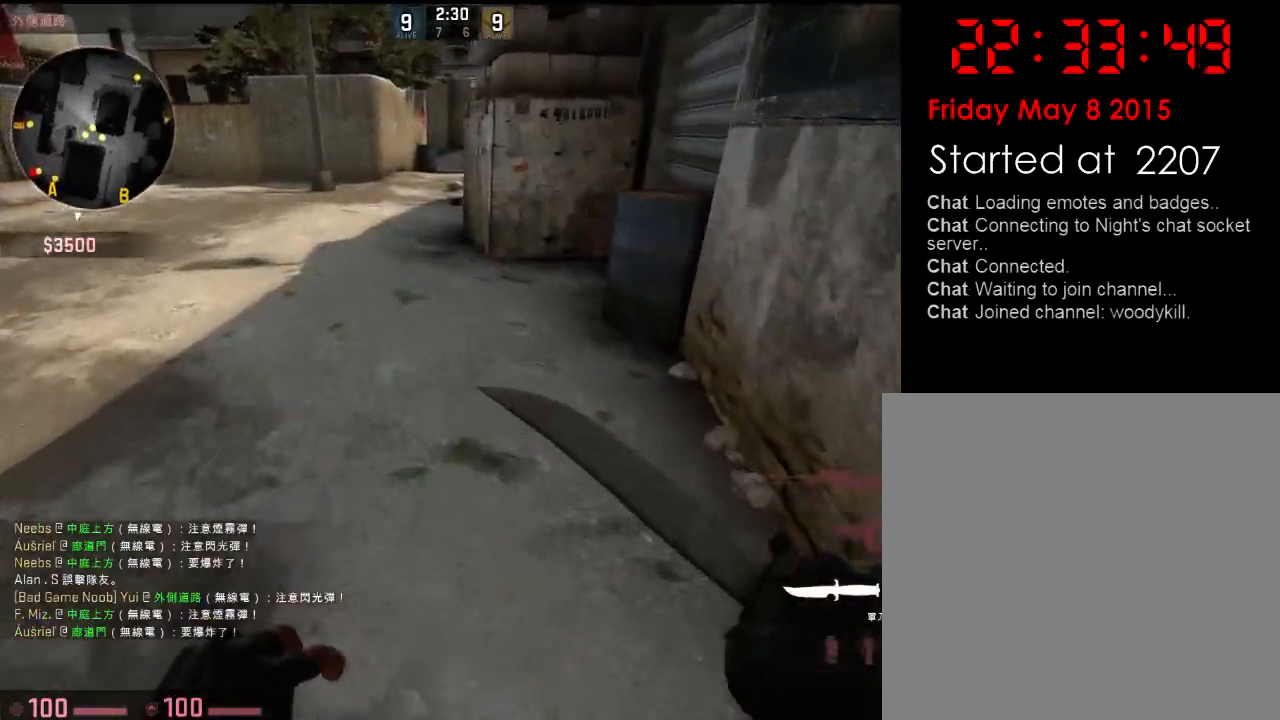
{"keys": ["w"], "events": [[183, "a", "down"], [283, "a", "up"]]}
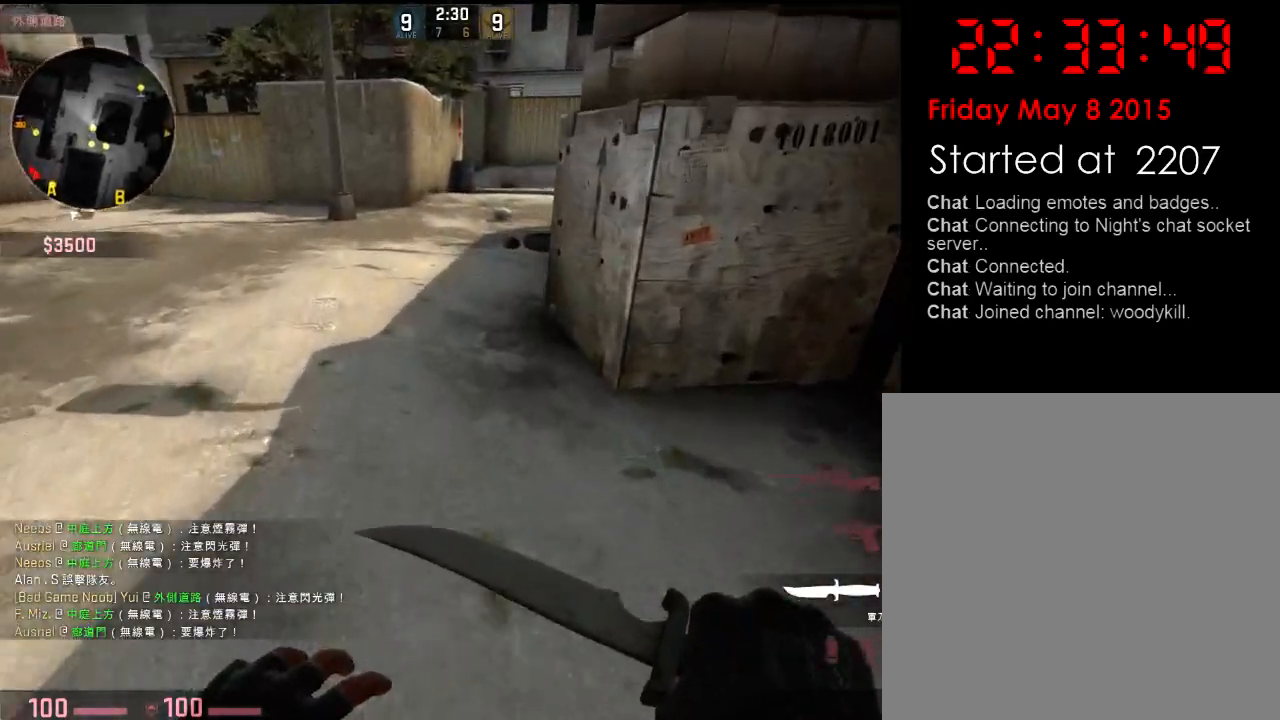
{"keys": ["w"], "events": []}